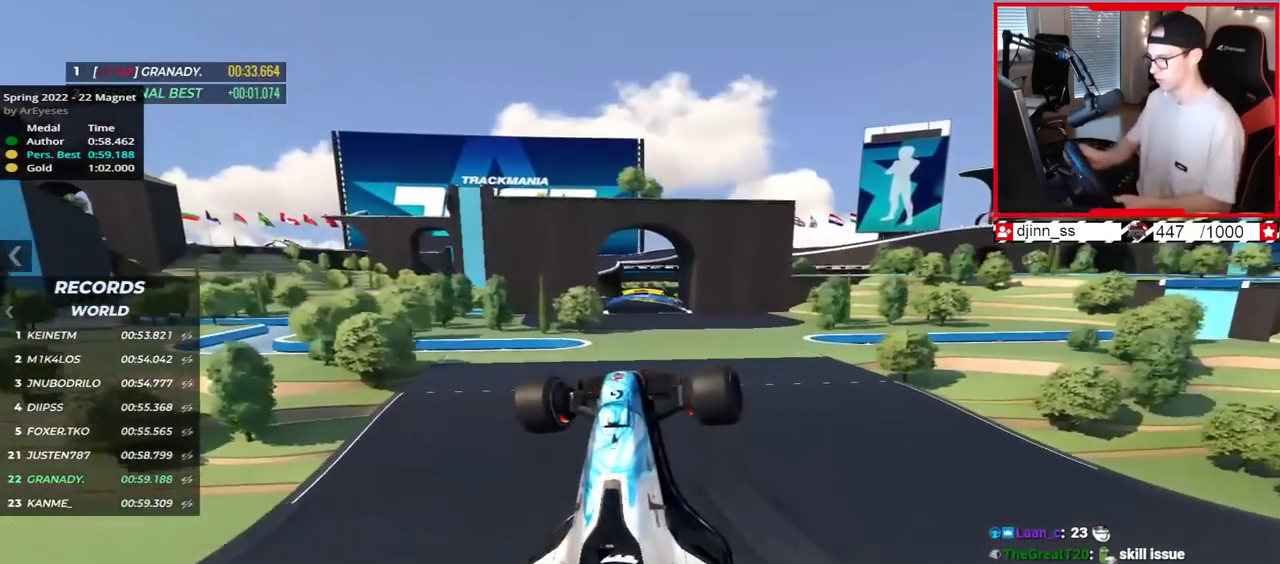
Gameplay with keyboard; each line is a JSON object with the keys held at the frame after it. "events" lists presses ("down") and releases ("up") of "down", "left", "right" and "up" between this image and that frame as [ms after this image, input, new state], when the widget could be followed in between. No other keys are recorded. Mouse input is not recorded.
{"keys": ["right", "up"], "events": [[17, "right", "down"], [317, "down", "up"]]}
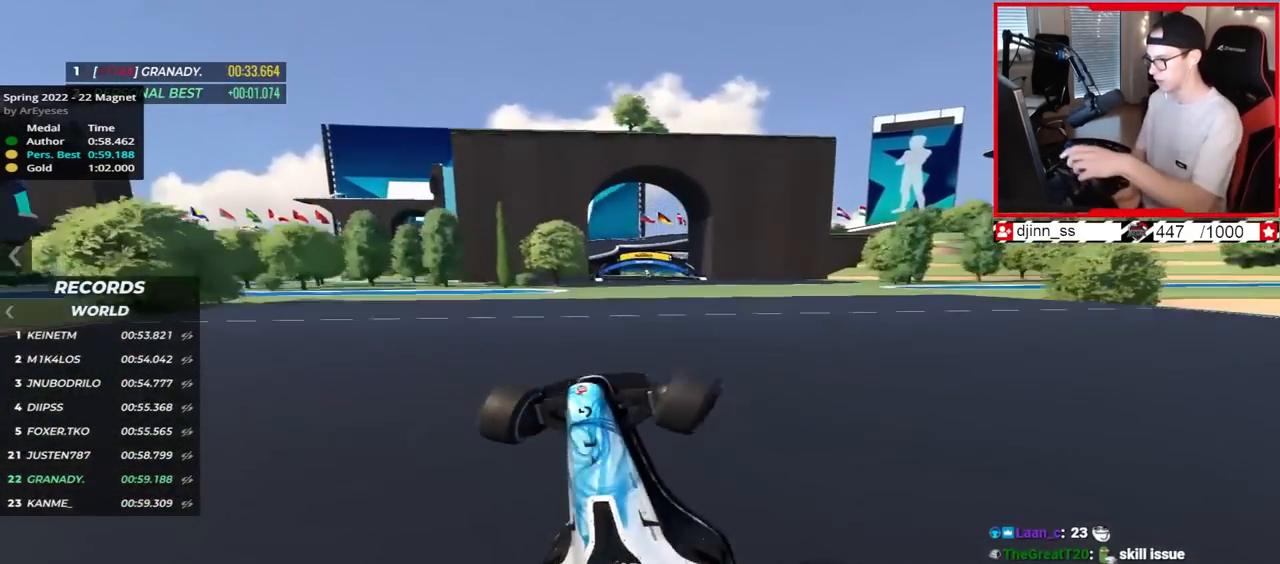
{"keys": ["right", "up"], "events": []}
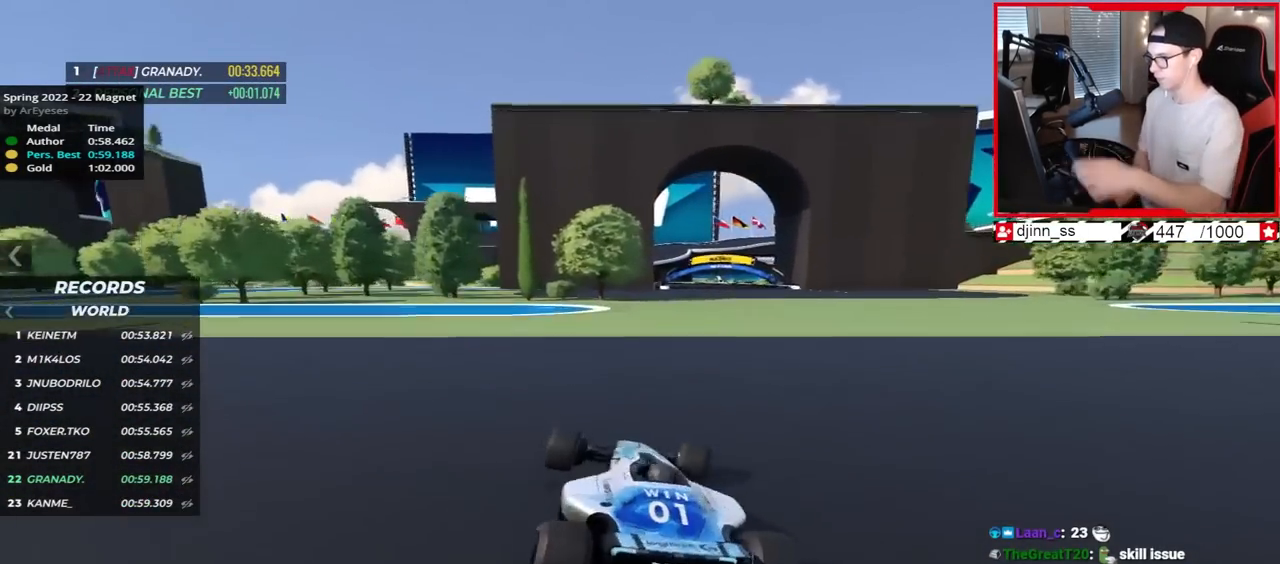
{"keys": ["up"], "events": [[133, "right", "up"], [200, "right", "down"], [383, "right", "up"]]}
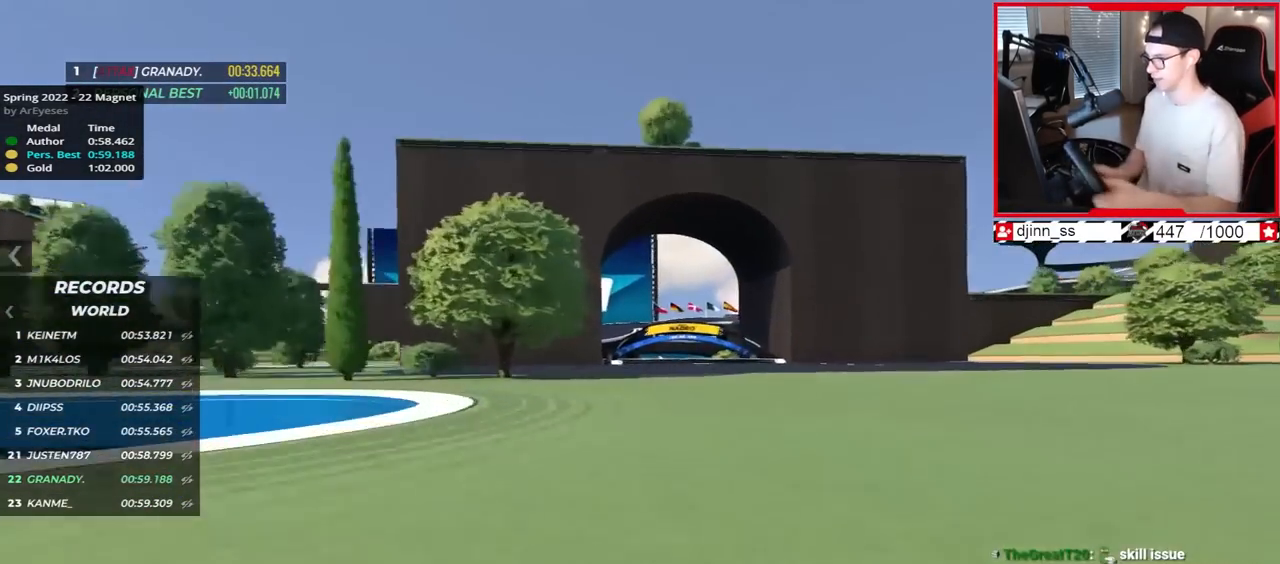
{"keys": ["up"], "events": []}
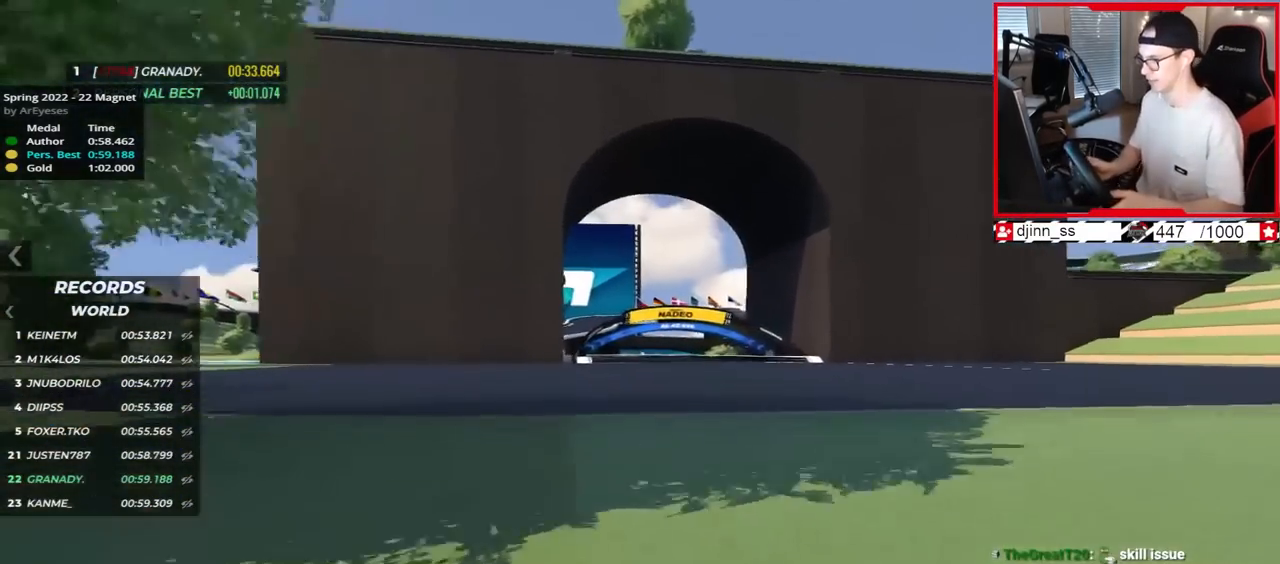
{"keys": ["up"], "events": []}
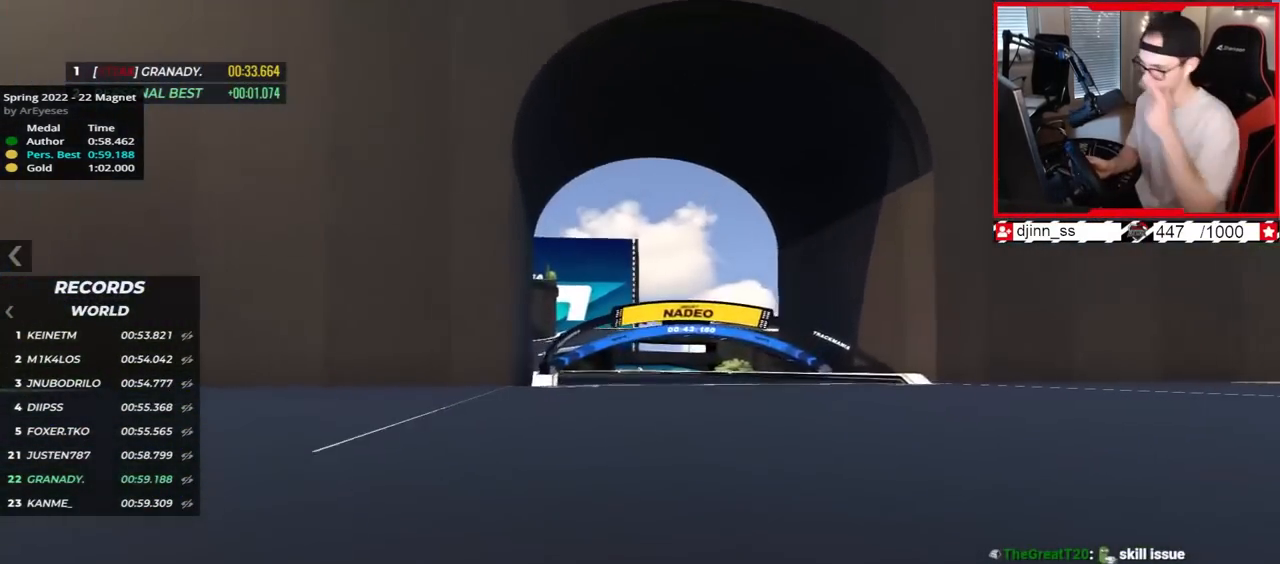
{"keys": ["left", "up"], "events": [[233, "left", "down"]]}
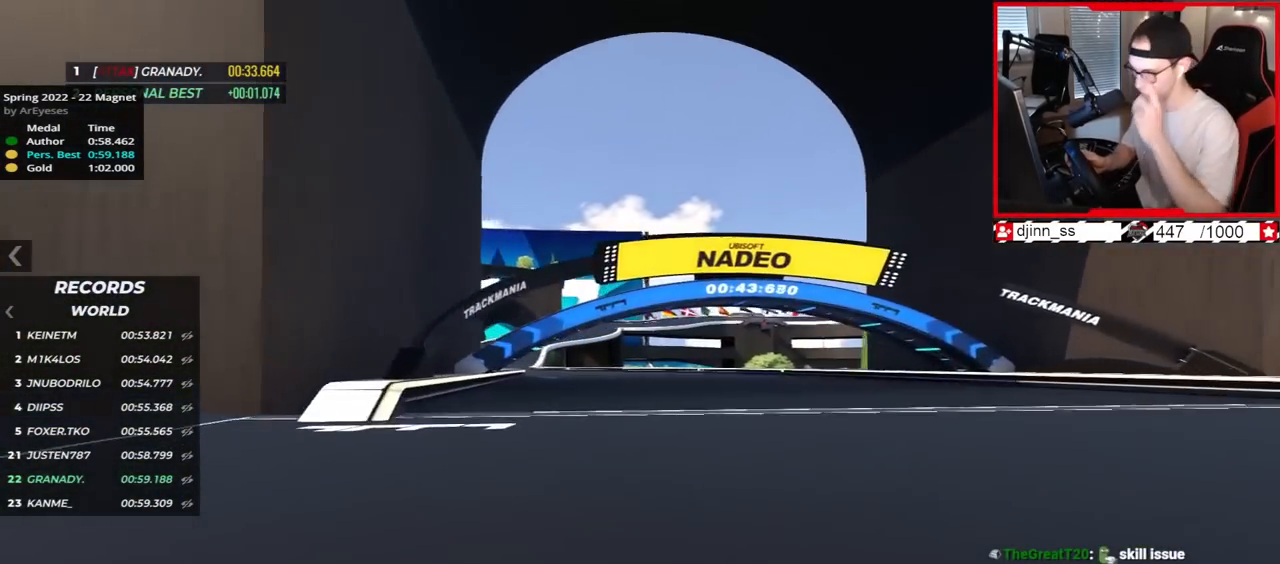
{"keys": ["left", "up"], "events": []}
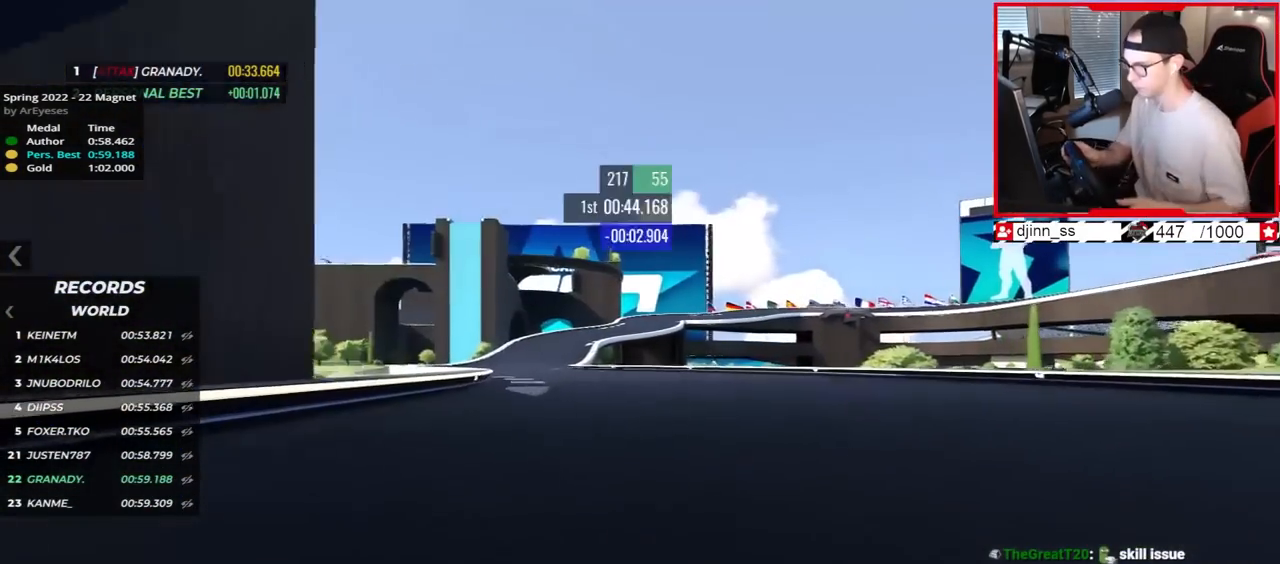
{"keys": ["left", "up"], "events": []}
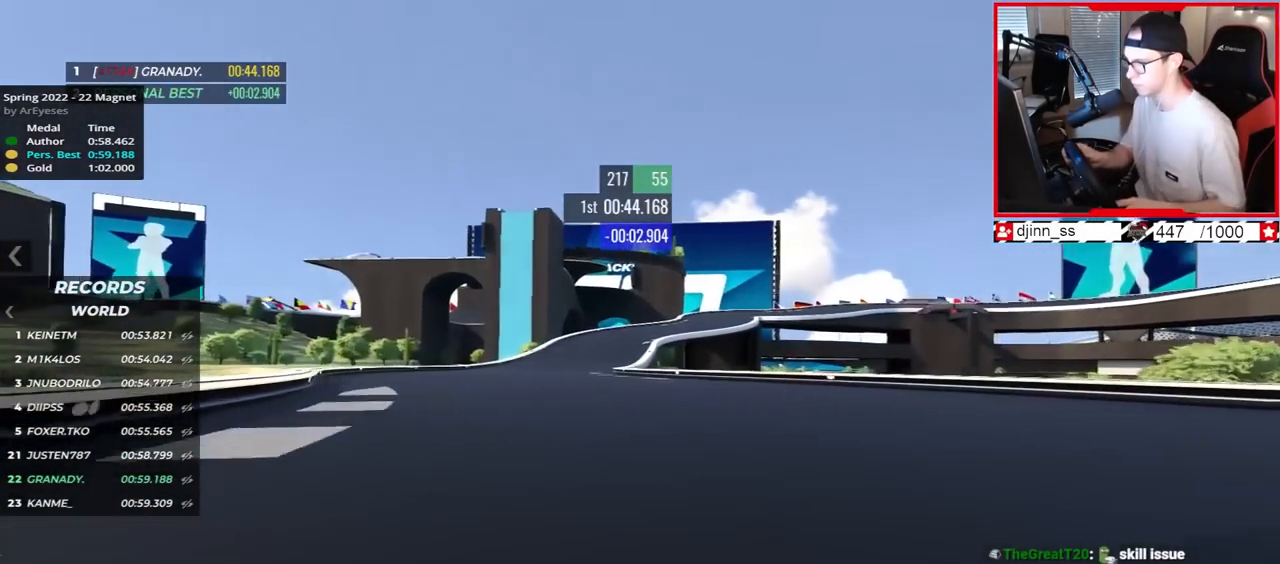
{"keys": ["left", "up"], "events": [[167, "left", "up"], [317, "left", "down"]]}
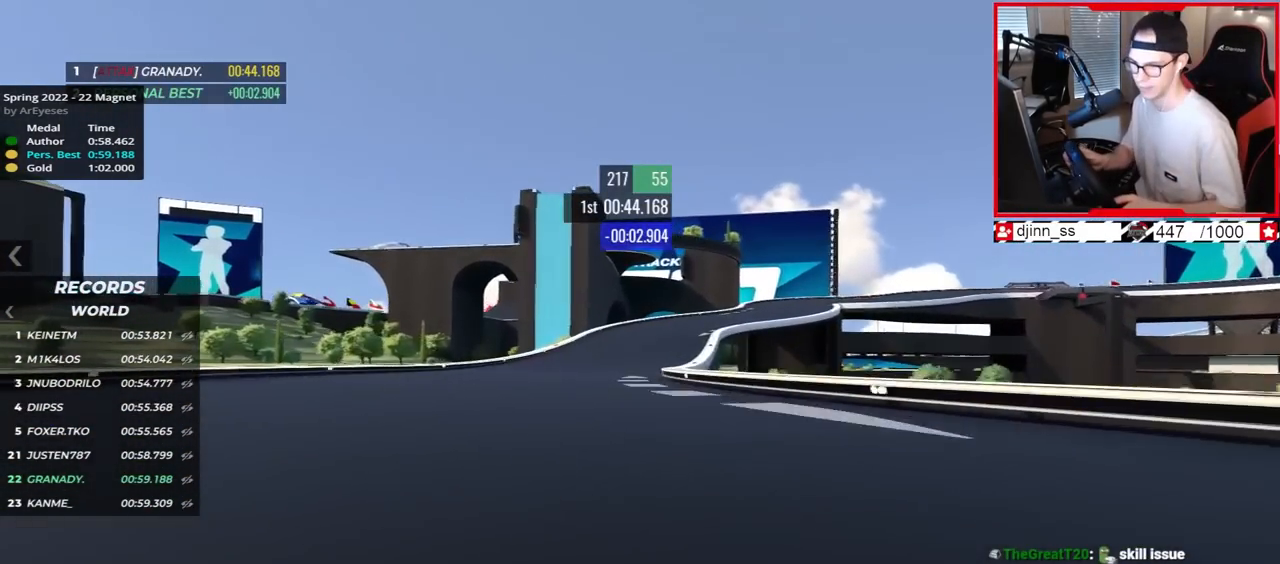
{"keys": ["right", "up"], "events": [[50, "left", "up"], [467, "right", "down"]]}
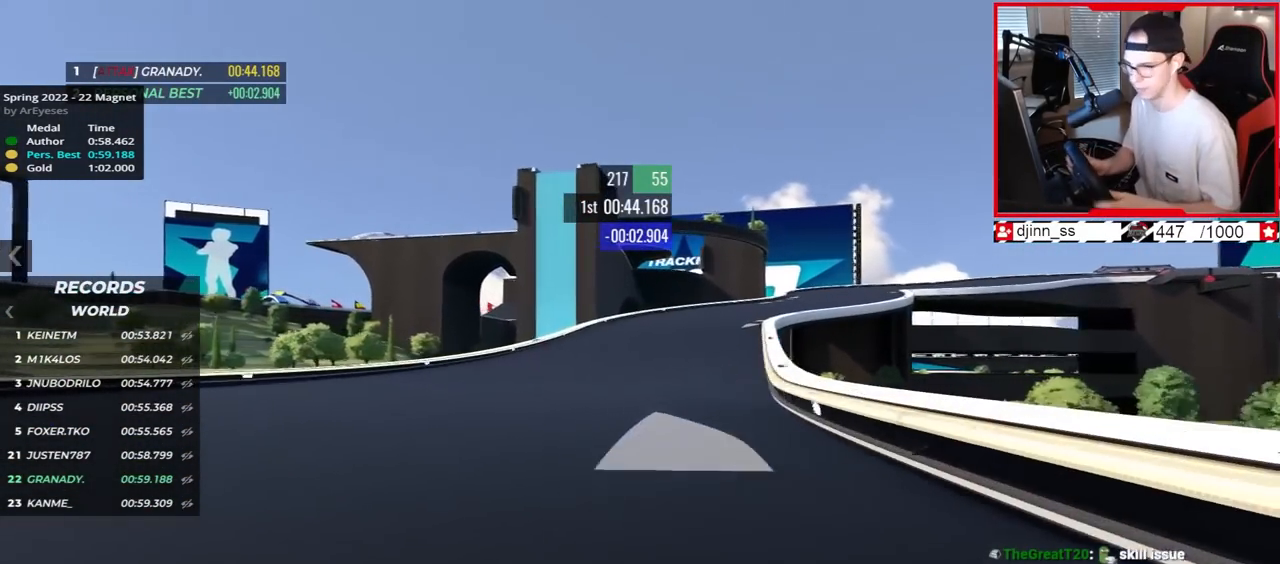
{"keys": ["right", "up"], "events": []}
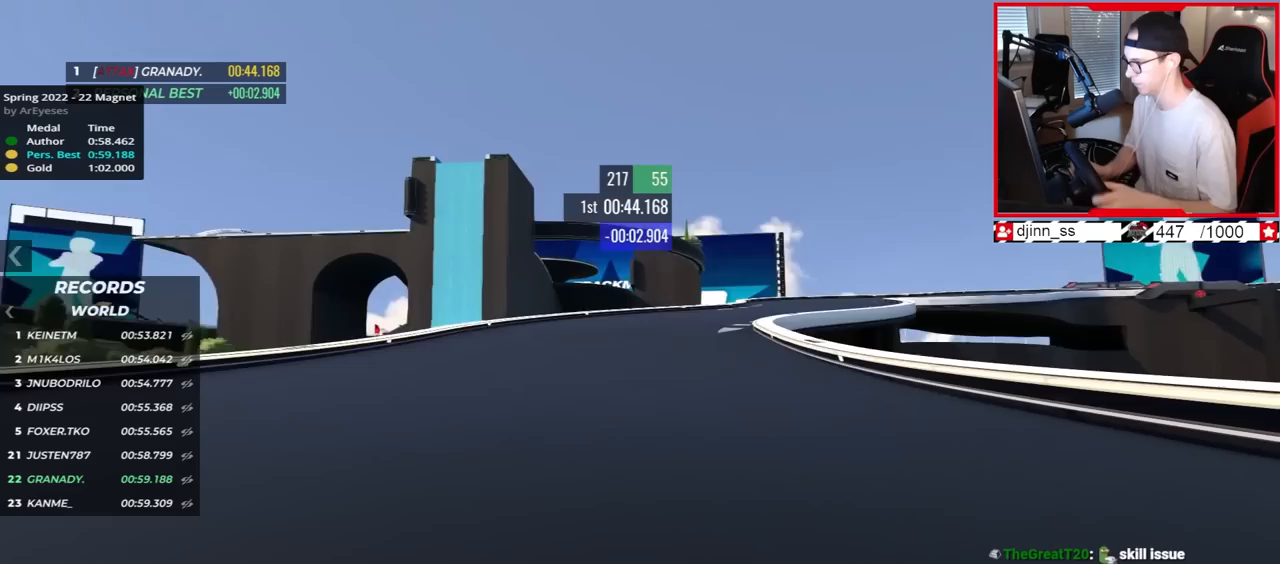
{"keys": ["right", "up"], "events": []}
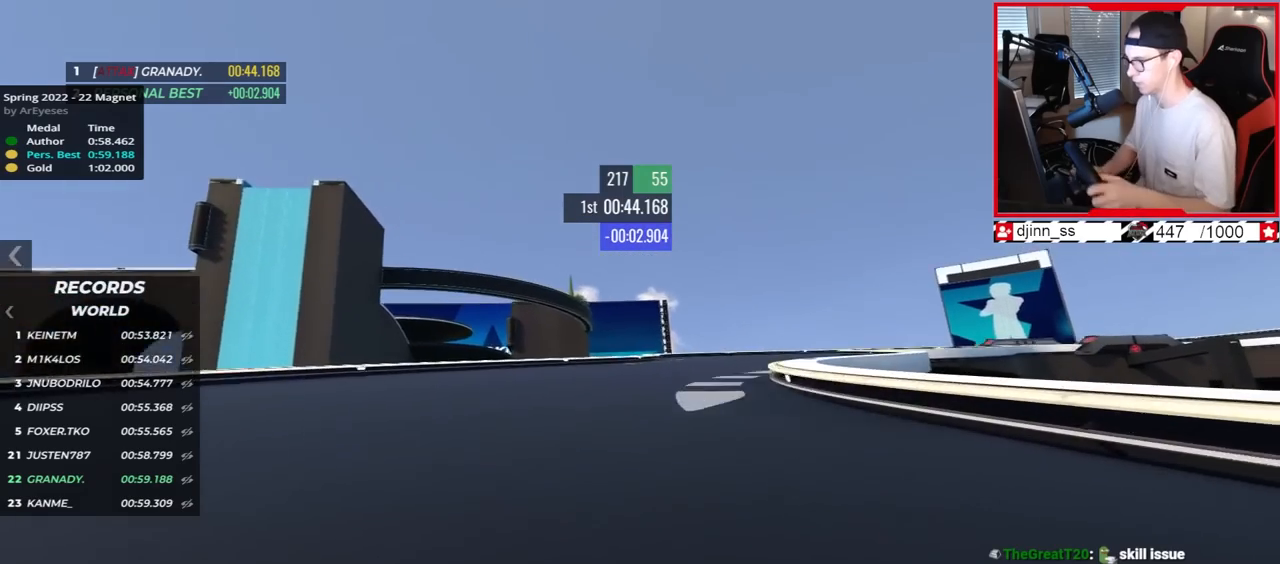
{"keys": ["right", "up"], "events": []}
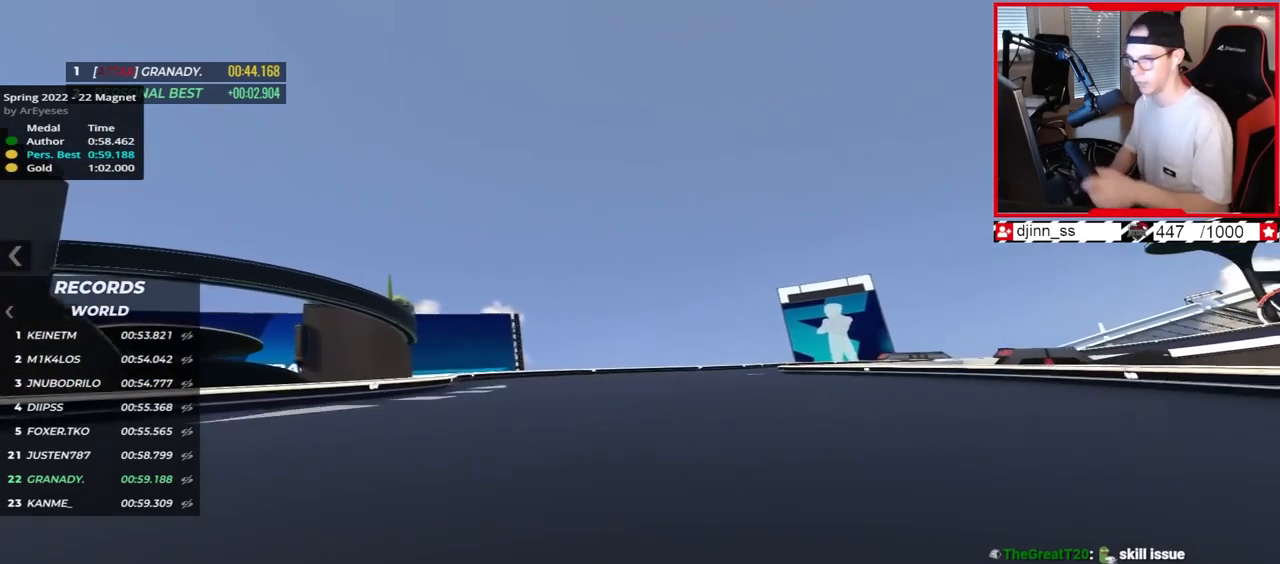
{"keys": ["right", "up"], "events": []}
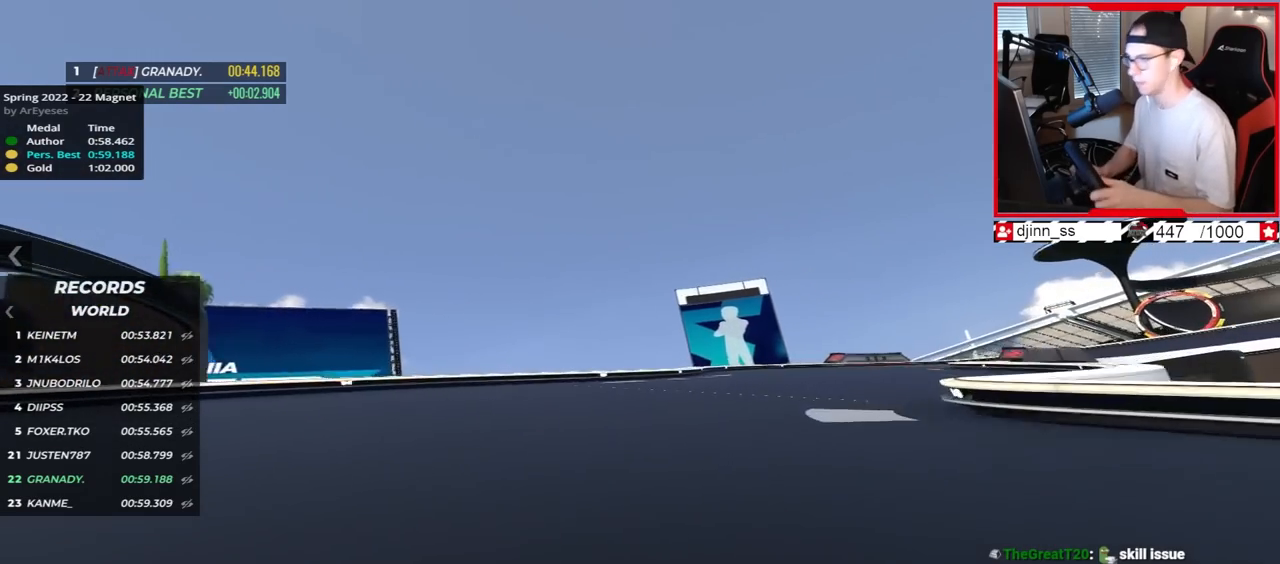
{"keys": ["right", "up"], "events": []}
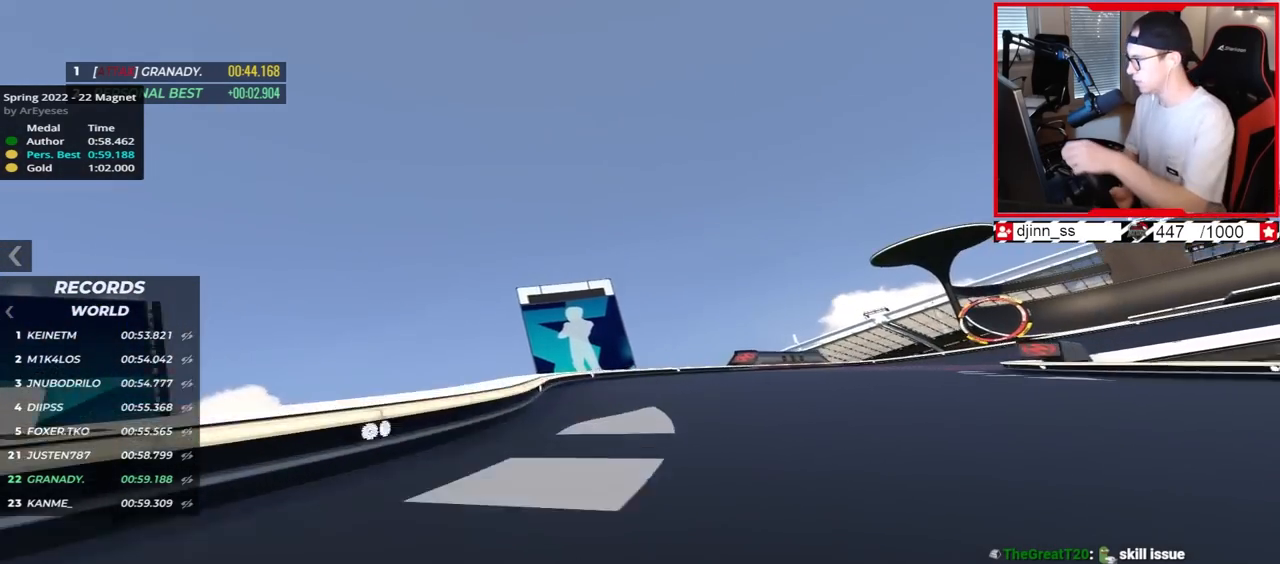
{"keys": ["right", "up"], "events": []}
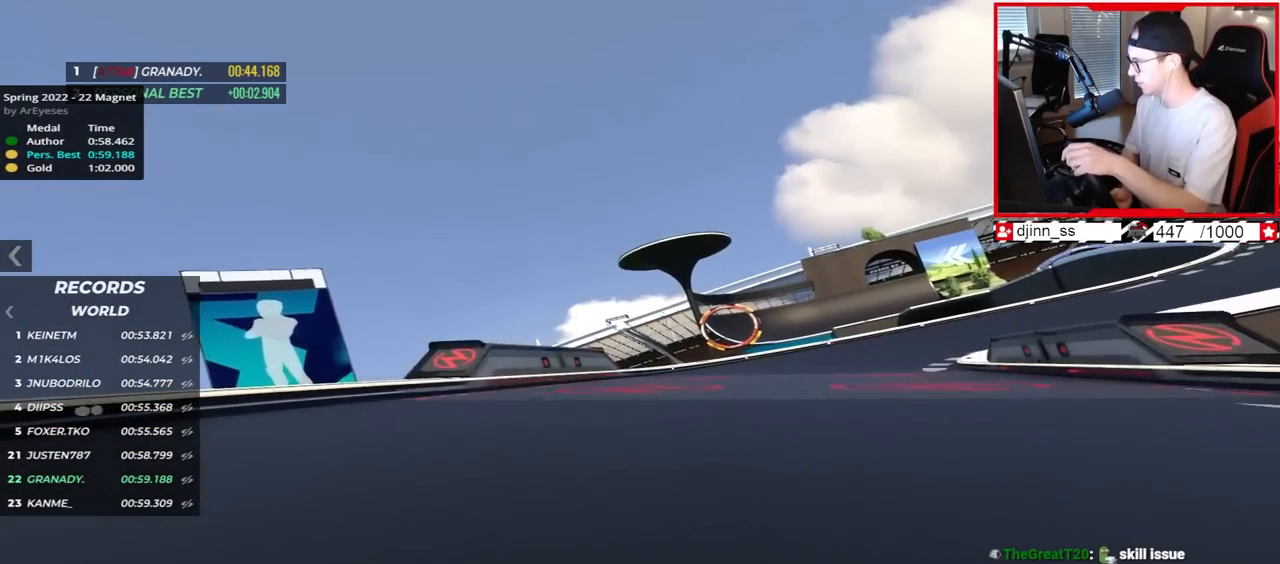
{"keys": ["right"], "events": [[150, "up", "up"]]}
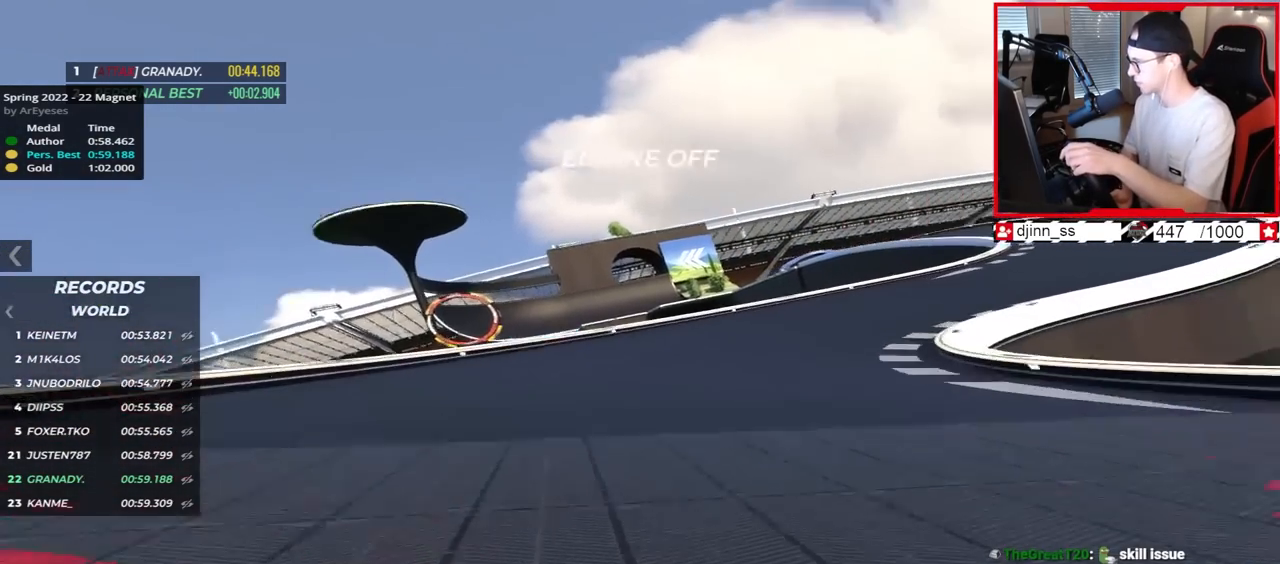
{"keys": ["right"], "events": [[167, "down", "down"], [267, "down", "up"], [417, "down", "down"], [500, "down", "up"]]}
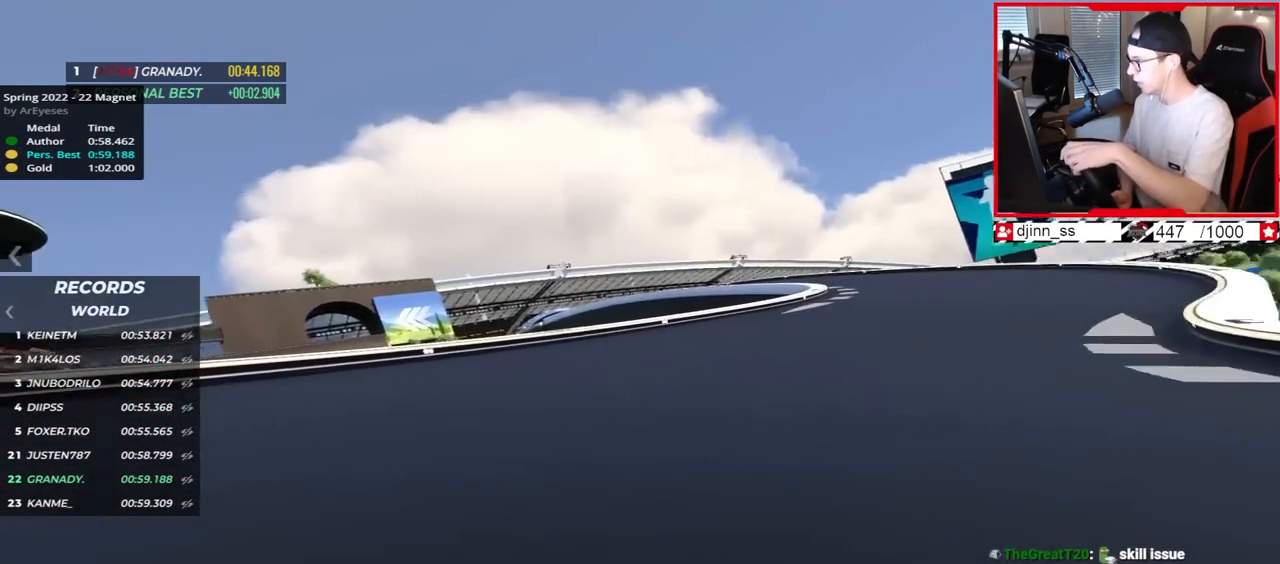
{"keys": ["right", "up"], "events": [[317, "up", "down"]]}